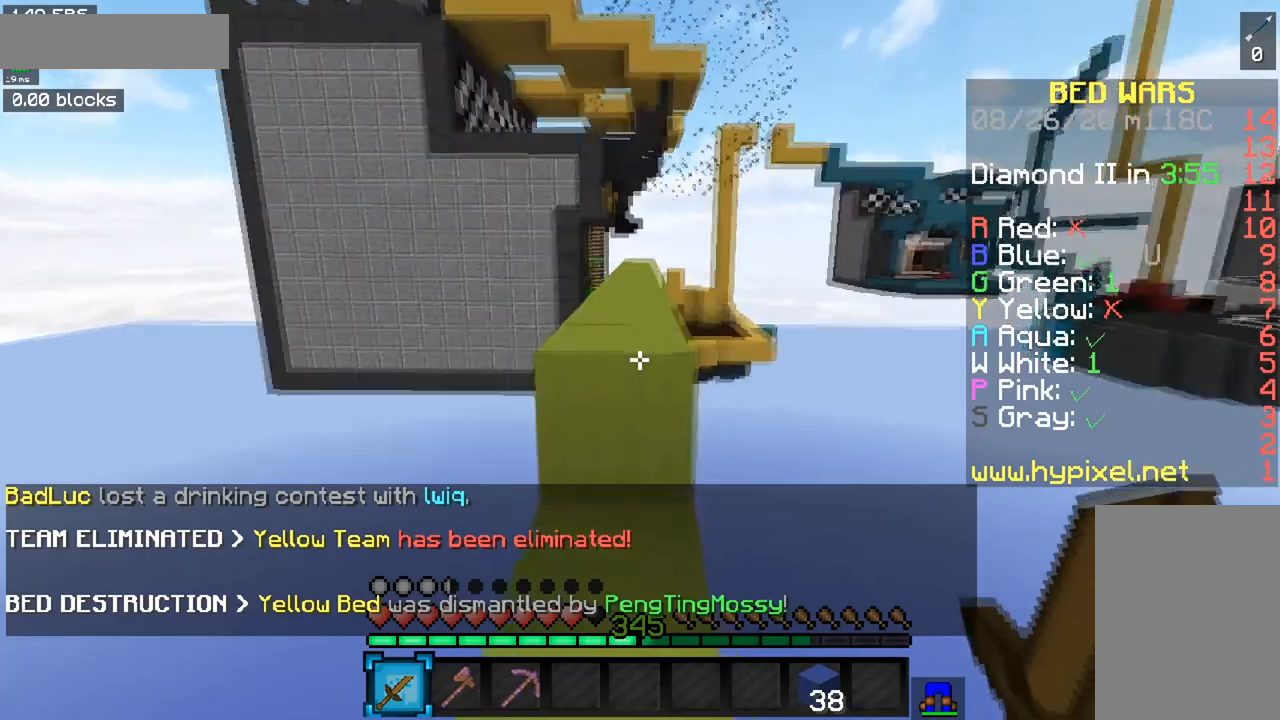
Gameplay with keyboard and mouse; each line is a JSON object with the keys and mouse buttons held at the frame after it. "events" lists presses ("down") and releases ("up") of "a", "d", "s", "space", "w", "mouse_left" and "mouse_right" between this image and that frame as [ms after this image, input, new state], when the widget could be followed in between. "mouse_left", "mouse_right" = the "left", "right" buttons of the "mouse" list. No other keys are recorded. Fast repeated clicks can show as one long hold. Mouse movement is not recorded.
{"keys": ["space", "w"], "mouse": [], "events": [[33, "space", "down"], [267, "space", "up"], [350, "space", "down"]]}
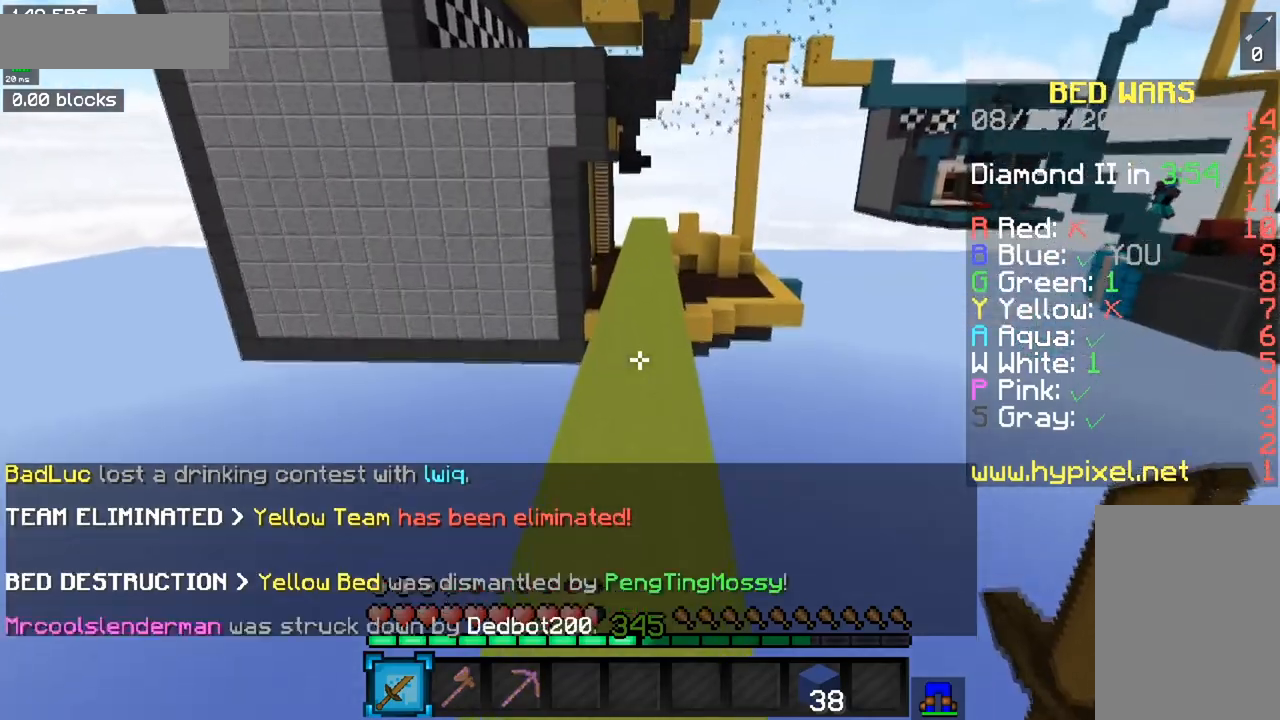
{"keys": ["space", "w"], "mouse": [], "events": []}
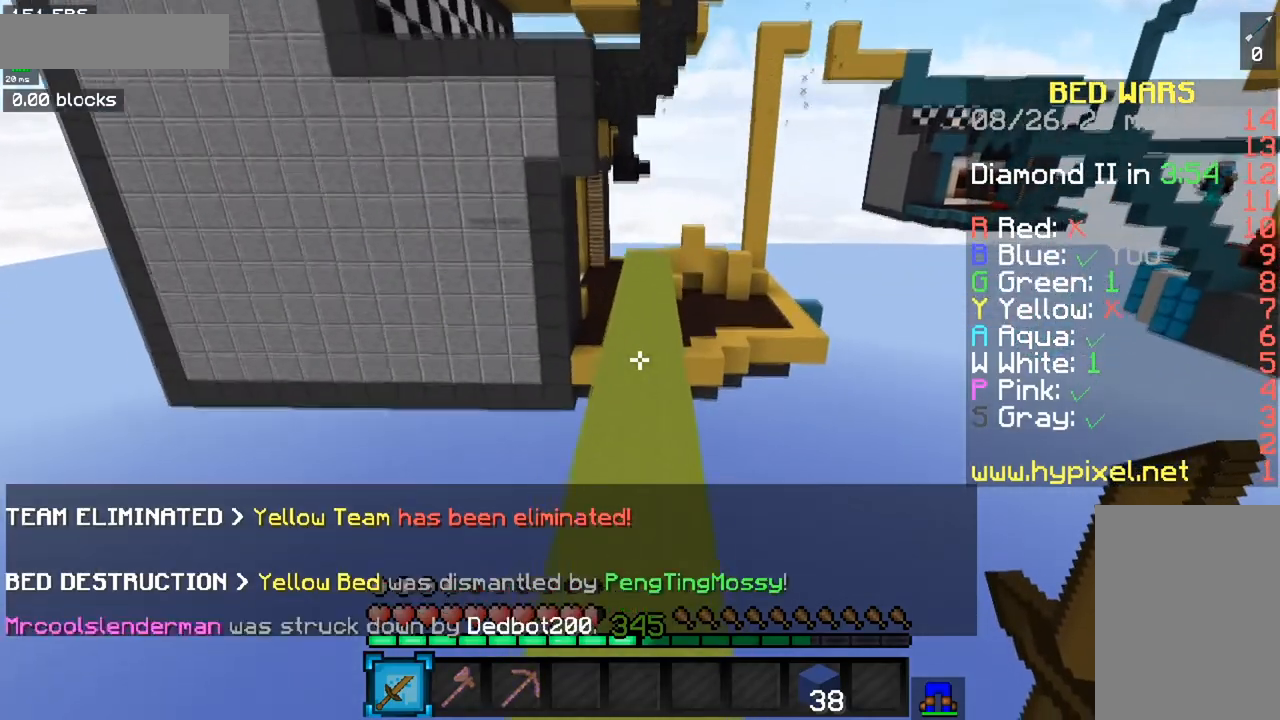
{"keys": ["space", "w"], "mouse": [], "events": []}
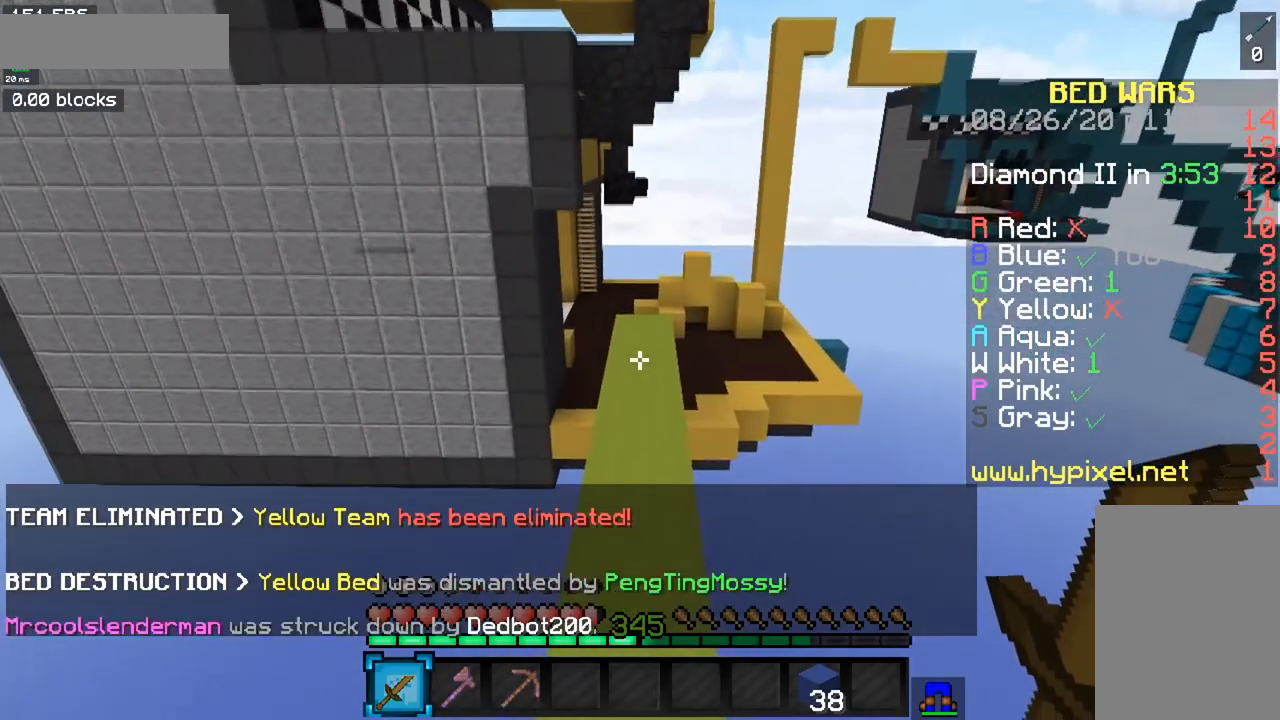
{"keys": ["space", "w"], "mouse": [], "events": []}
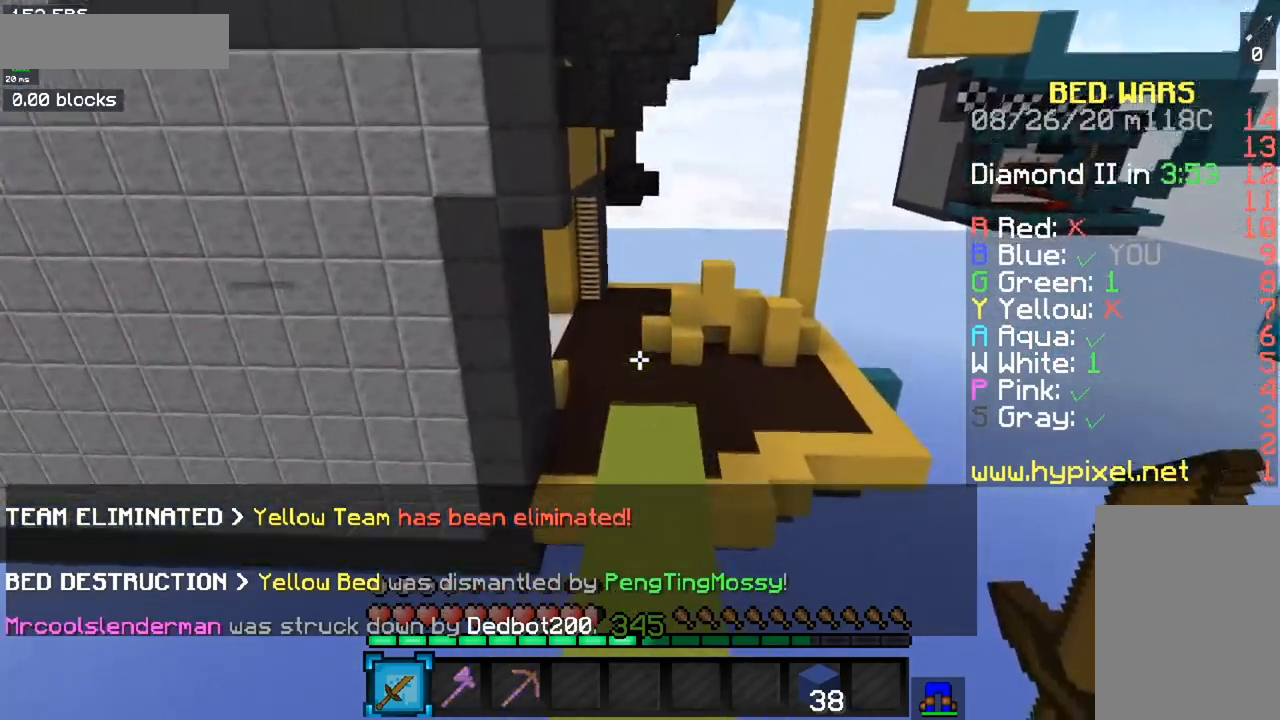
{"keys": ["w"], "mouse": [], "events": [[33, "space", "up"]]}
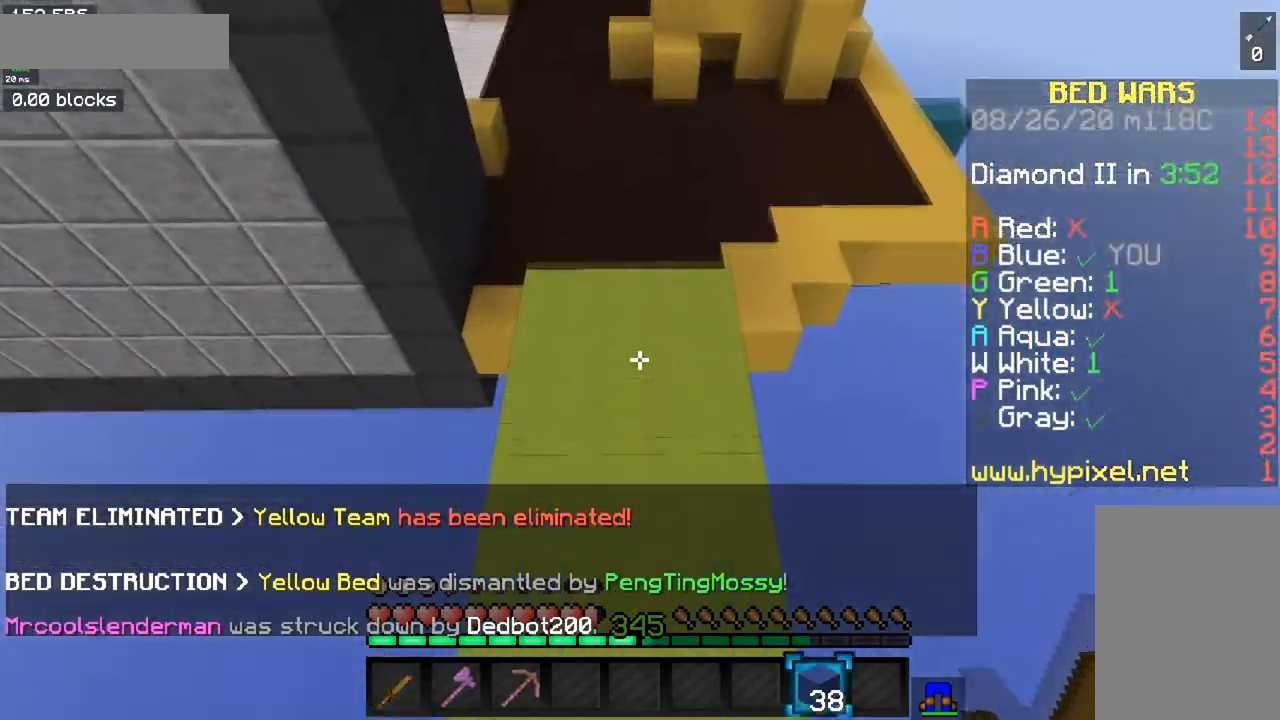
{"keys": ["w"], "mouse": [], "events": [[134, "space", "down"], [367, "space", "up"]]}
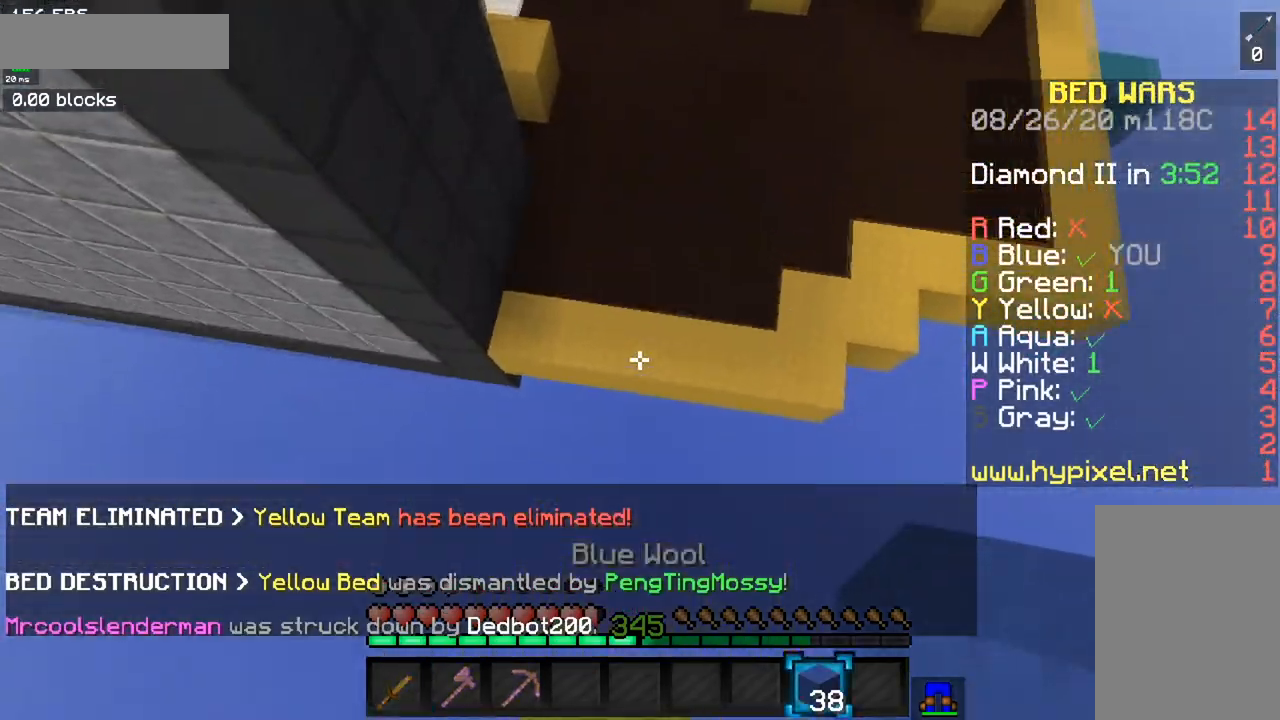
{"keys": ["w"], "mouse": ["right"], "events": [[383, "mouse_right", "down"]]}
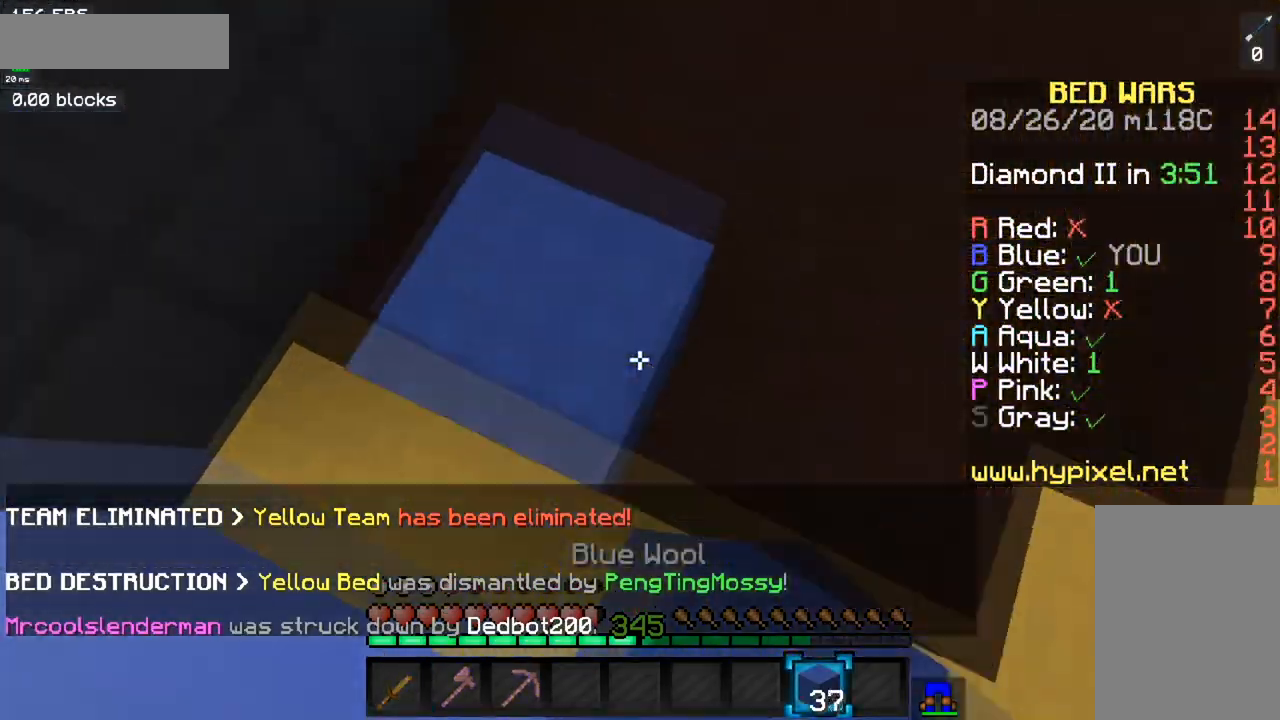
{"keys": ["space", "w"], "mouse": [], "events": [[34, "mouse_right", "up"], [484, "space", "down"]]}
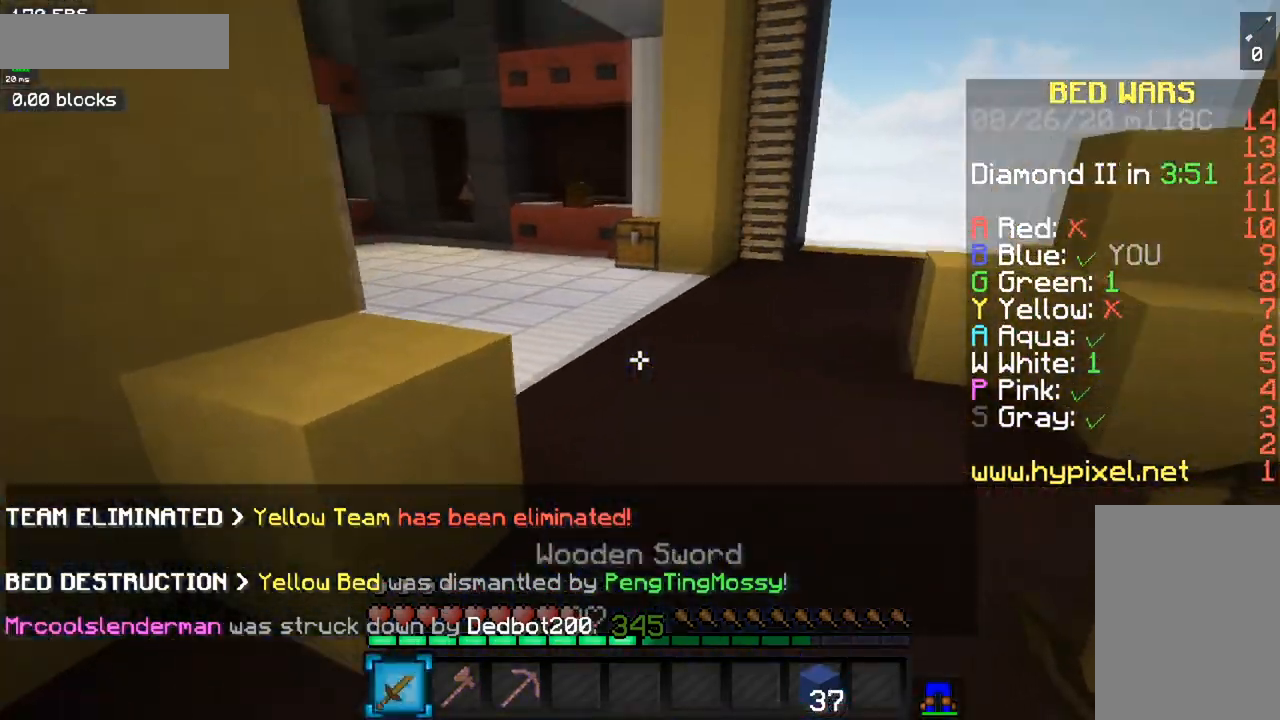
{"keys": ["a", "w"], "mouse": [], "events": [[250, "a", "down"], [250, "space", "up"]]}
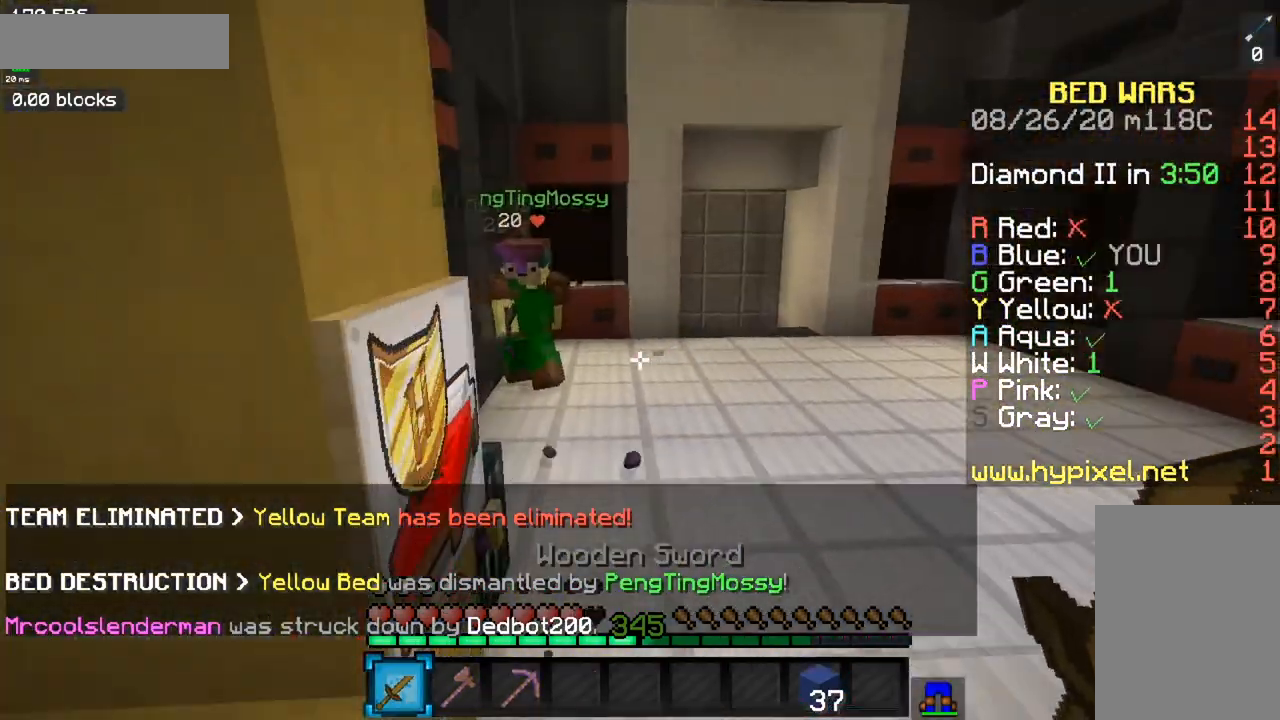
{"keys": ["a", "space", "w"], "mouse": ["left", "right"], "events": [[150, "a", "up"], [384, "a", "down"], [401, "mouse_left", "down"], [401, "mouse_right", "down"], [484, "space", "down"]]}
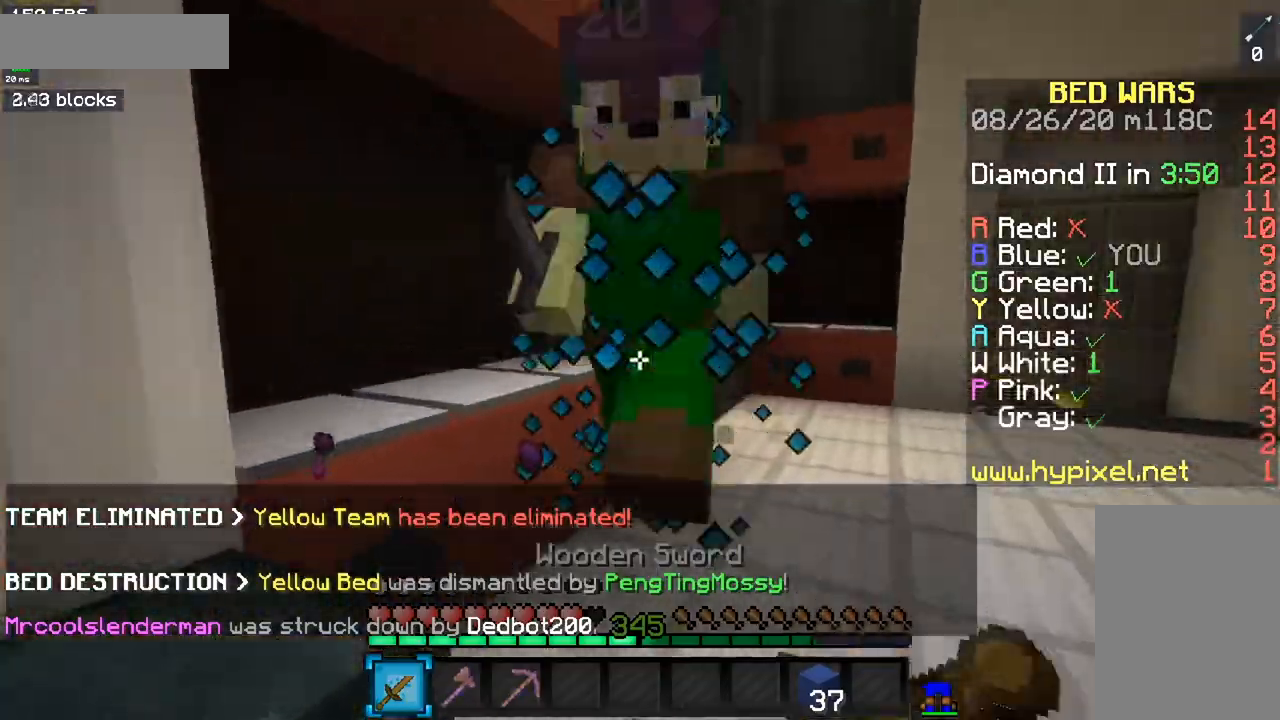
{"keys": ["a", "w"], "mouse": ["left"], "events": [[183, "mouse_right", "up"], [217, "mouse_right", "down"], [267, "space", "up"], [333, "mouse_right", "up"]]}
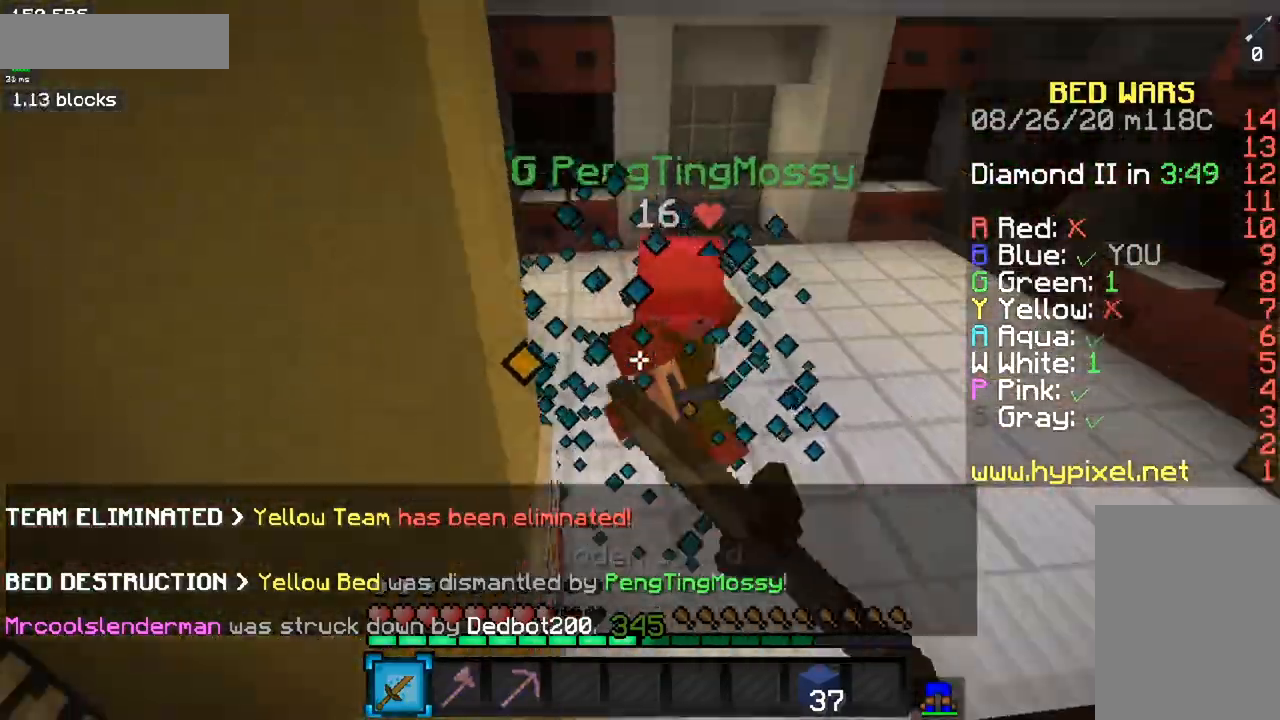
{"keys": ["w"], "mouse": [], "events": [[134, "a", "up"], [401, "mouse_left", "up"]]}
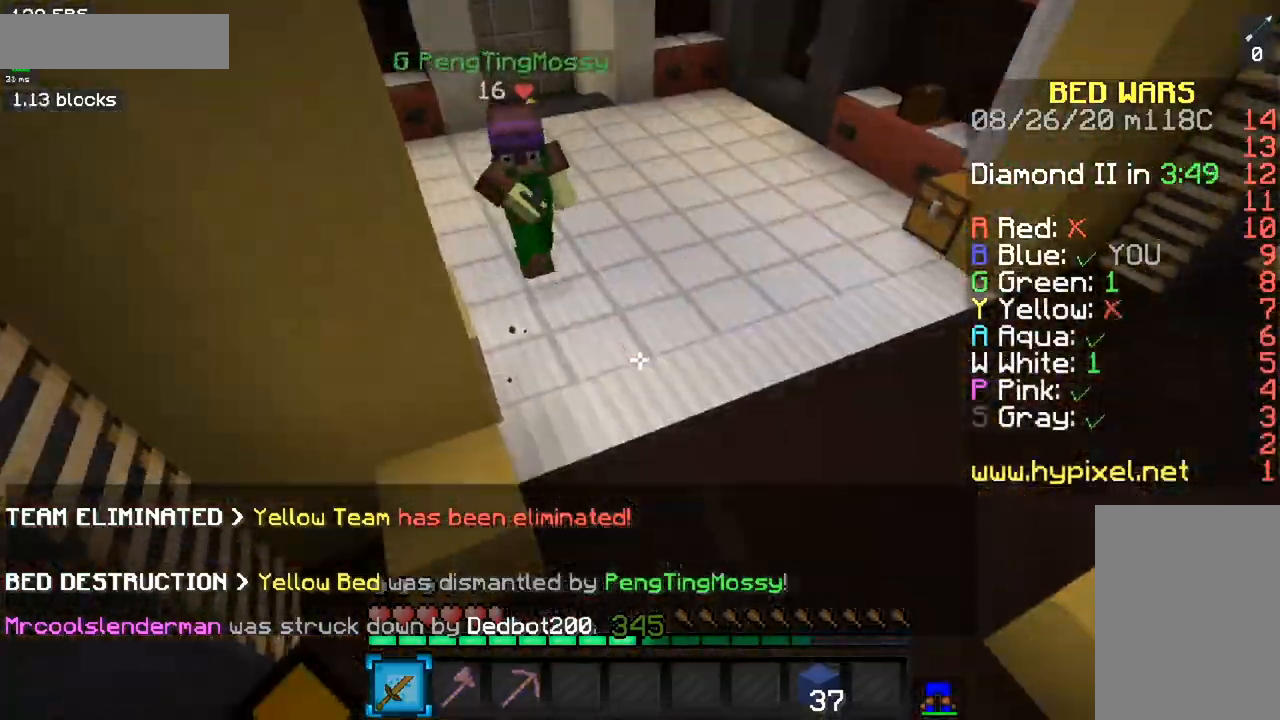
{"keys": ["w"], "mouse": ["left", "right"], "events": [[333, "mouse_left", "down"], [450, "mouse_right", "down"]]}
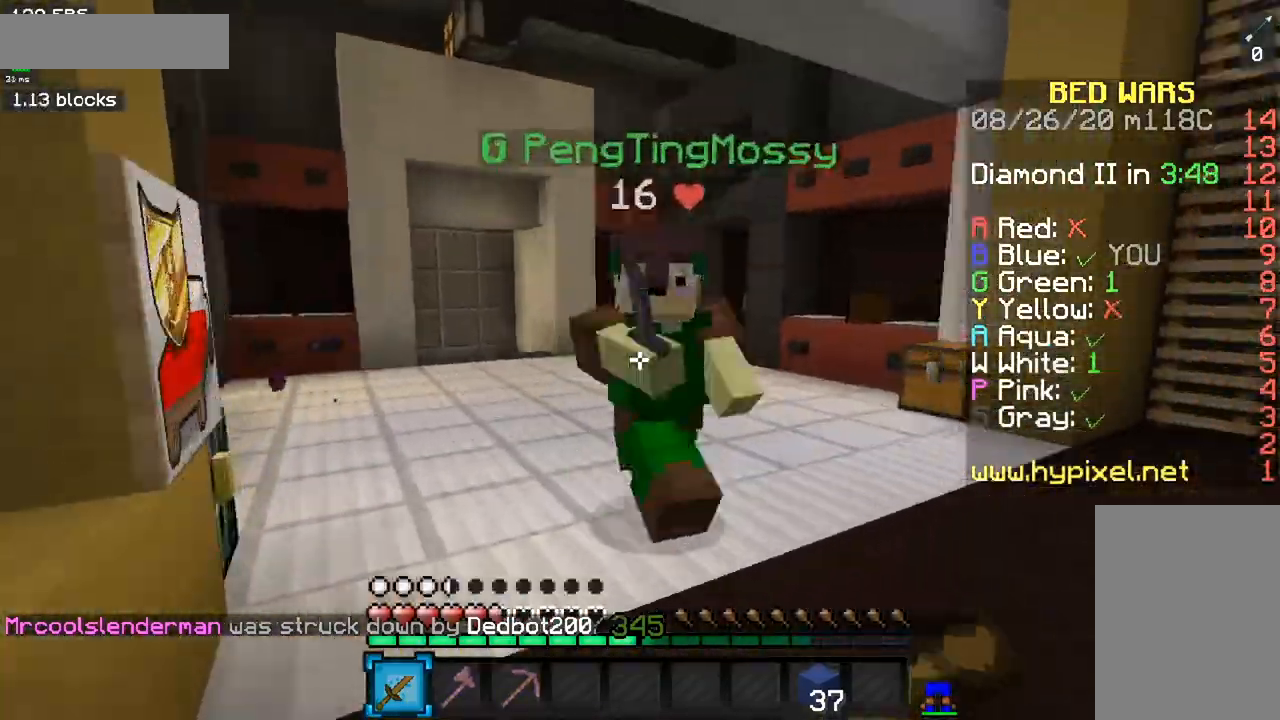
{"keys": ["w"], "mouse": ["left"], "events": [[184, "mouse_left", "up"], [234, "mouse_left", "down"], [267, "mouse_right", "up"], [334, "mouse_right", "down"], [367, "mouse_left", "up"], [434, "mouse_left", "down"], [434, "mouse_right", "up"]]}
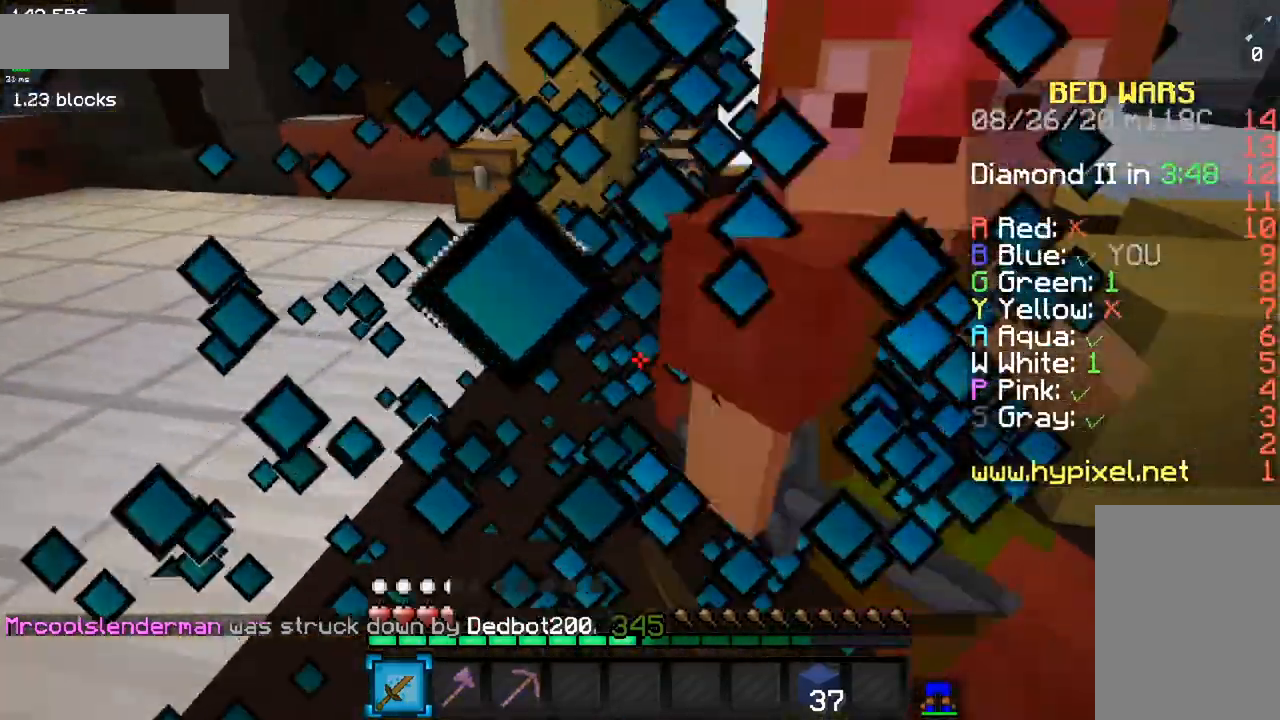
{"keys": ["a"], "mouse": ["left"], "events": [[200, "a", "down"], [333, "w", "up"]]}
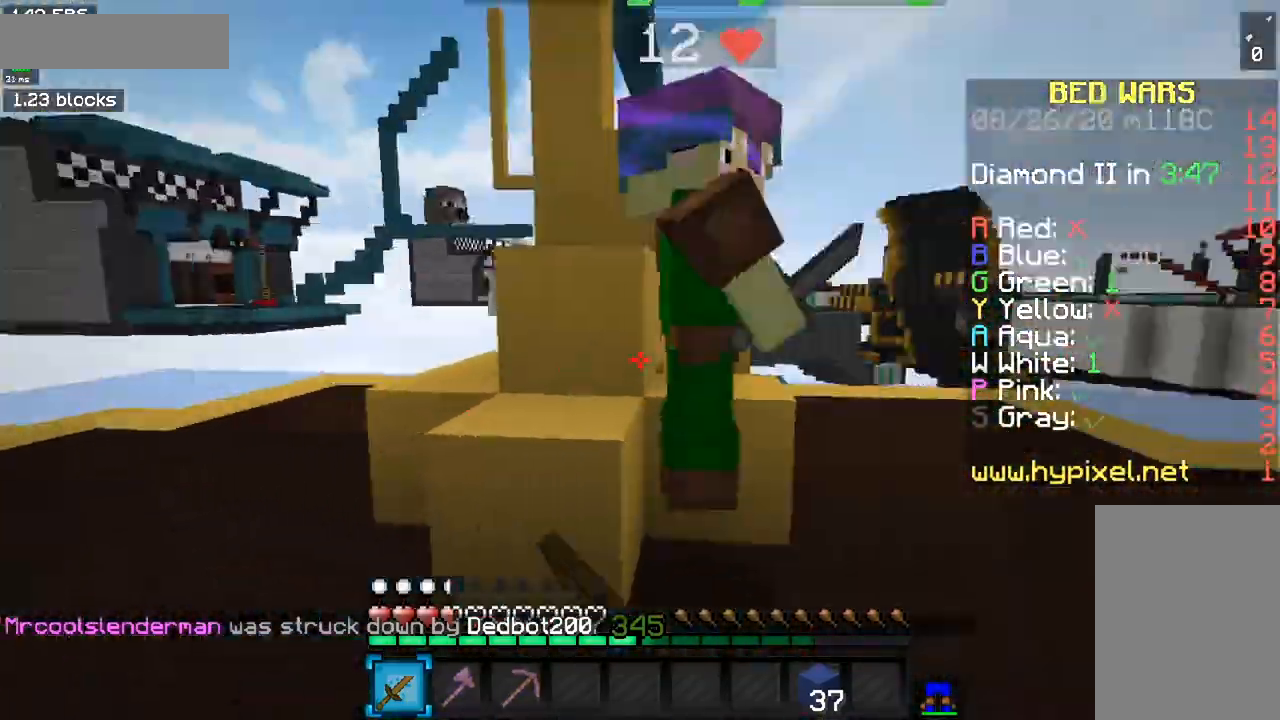
{"keys": ["a", "w"], "mouse": ["left"], "events": [[317, "w", "down"]]}
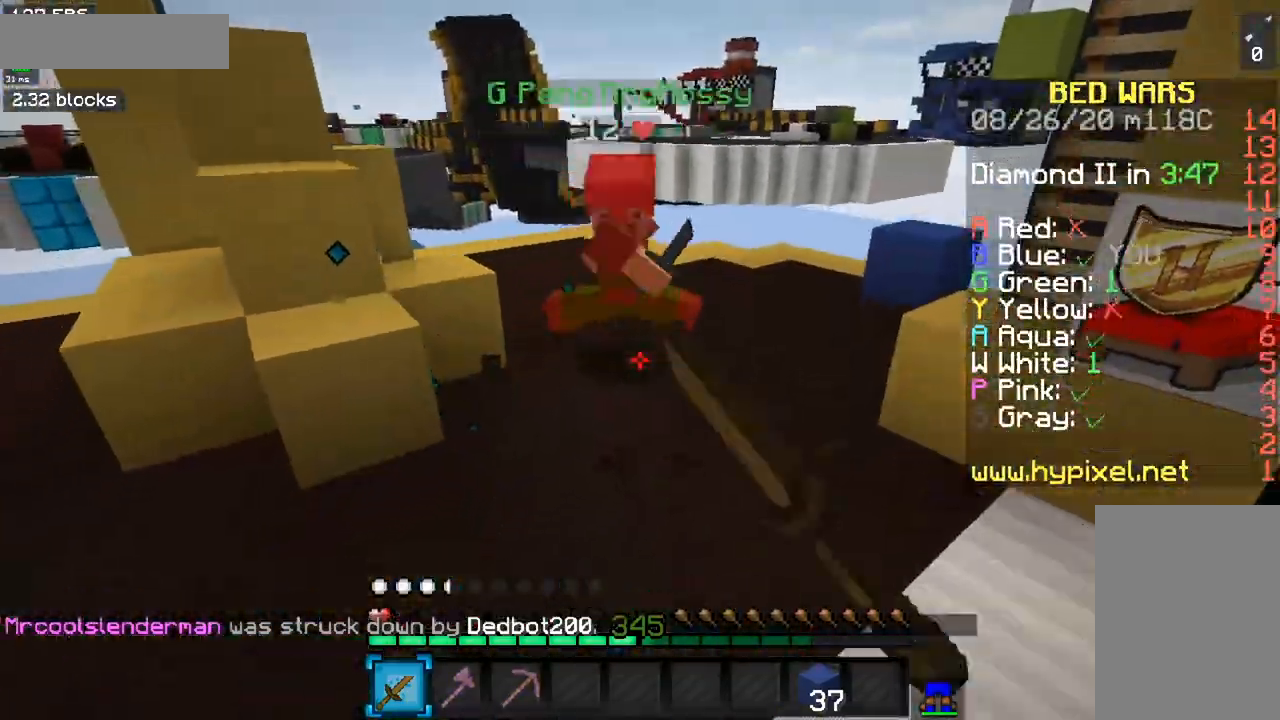
{"keys": ["w"], "mouse": [], "events": [[83, "mouse_left", "up"], [100, "a", "up"], [217, "space", "down"], [467, "space", "up"]]}
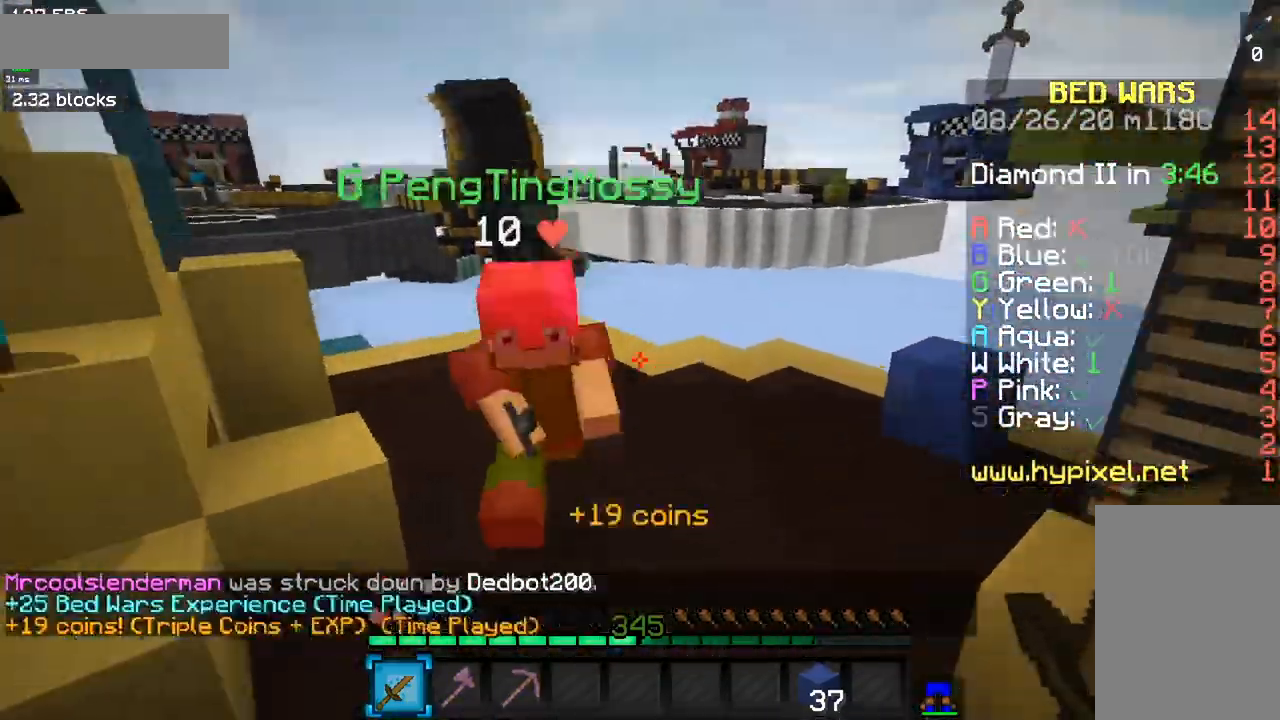
{"keys": ["d"], "mouse": ["left"], "events": [[16, "d", "down"], [150, "mouse_left", "down"], [150, "mouse_right", "down"], [216, "w", "up"], [300, "mouse_left", "up"], [367, "mouse_left", "down"], [483, "mouse_right", "up"]]}